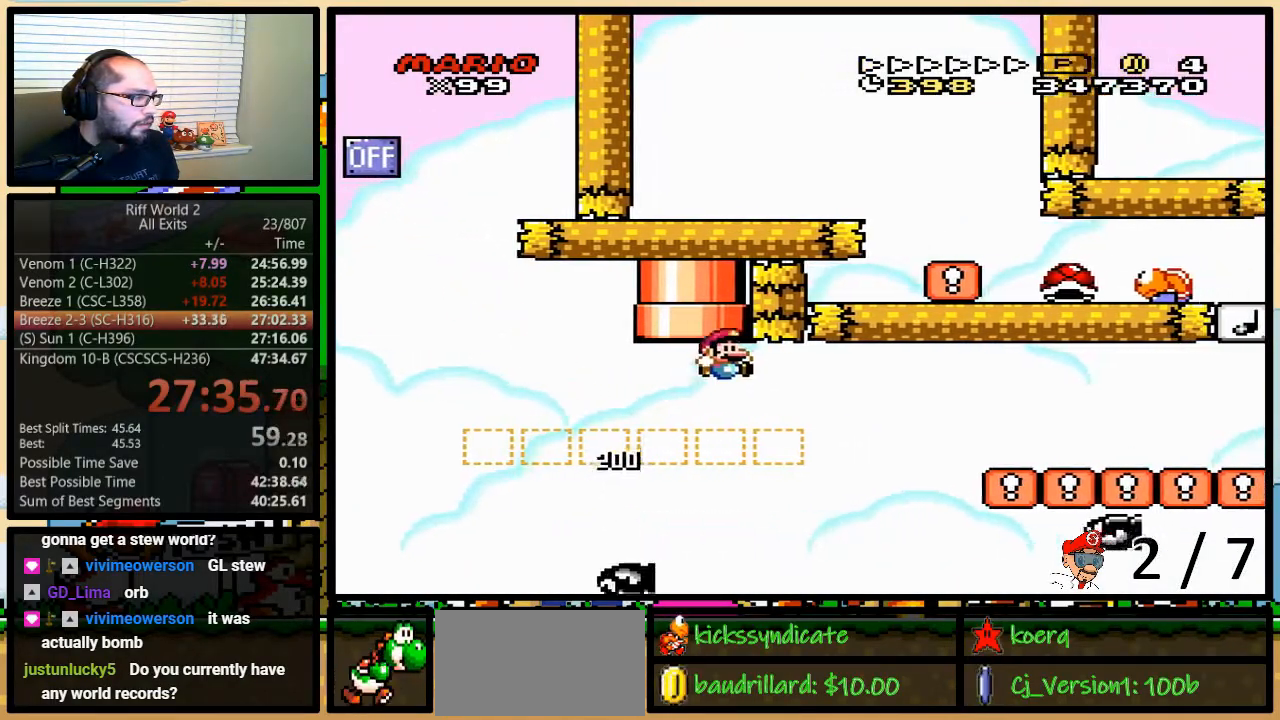
Gameplay with a controller (Nintendo layout); each line is a JSON object with the inputs held at the frame after it. "events" lists button and stick changes between this image and that frame as [ms after this image, input, new state], when the widget could be followed in between. Not read: L3 R3.
{"buttons": ["B", "Y", "DPAD_LEFT"], "events": [[33, "DPAD_UP", "up"], [433, "DPAD_RIGHT", "up"], [433, "DPAD_UP", "down"], [467, "DPAD_LEFT", "down"], [467, "DPAD_UP", "up"]]}
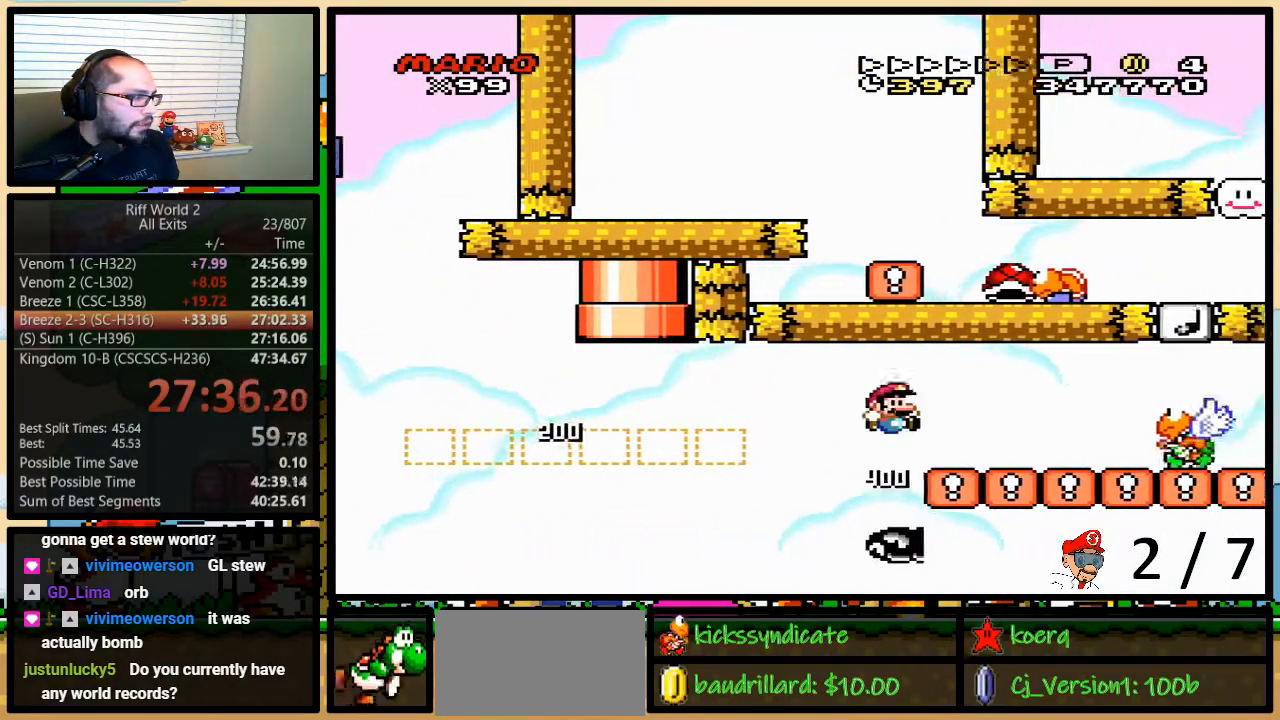
{"buttons": ["B", "Y", "DPAD_RIGHT"], "events": [[33, "DPAD_LEFT", "up"], [33, "DPAD_RIGHT", "down"], [33, "DPAD_UP", "down"], [67, "DPAD_UP", "up"], [250, "B", "up"], [317, "DPAD_LEFT", "down"], [317, "DPAD_RIGHT", "up"], [400, "DPAD_UP", "down"], [433, "DPAD_LEFT", "up"], [433, "DPAD_RIGHT", "down"], [433, "DPAD_UP", "up"], [450, "B", "down"]]}
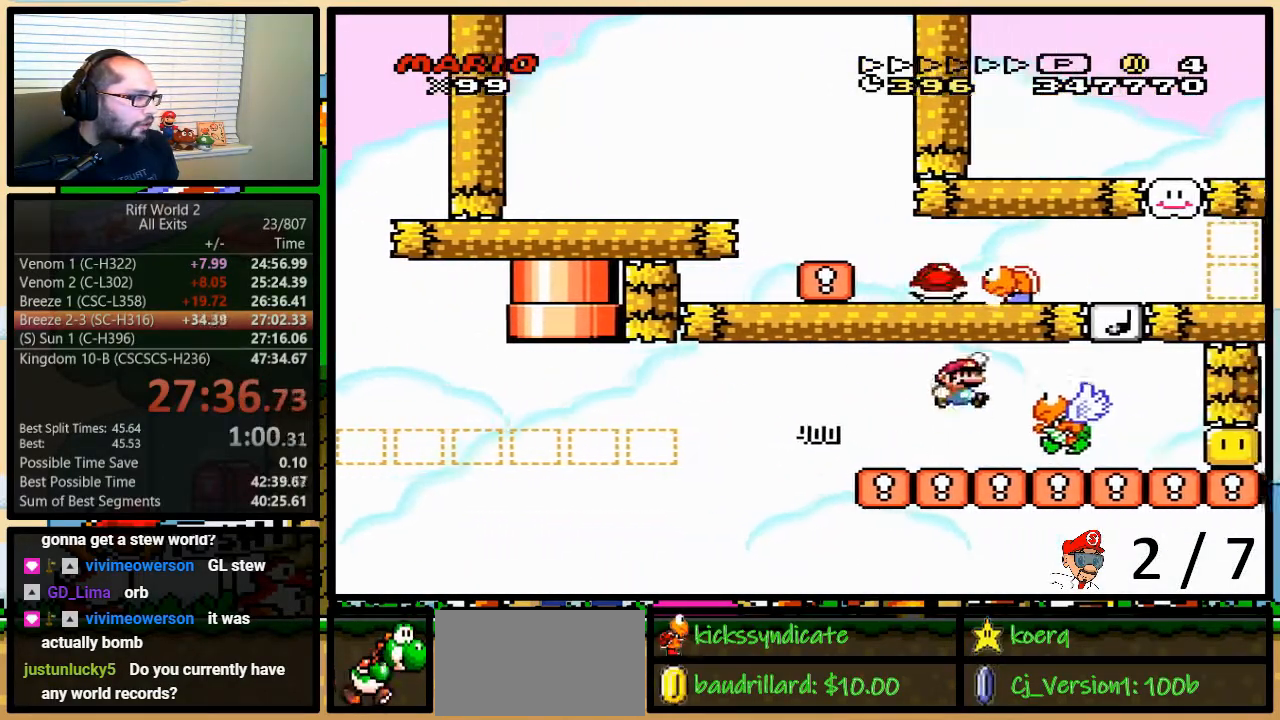
{"buttons": ["Y"], "events": [[117, "B", "up"], [217, "DPAD_LEFT", "down"], [217, "DPAD_RIGHT", "up"], [367, "DPAD_LEFT", "up"]]}
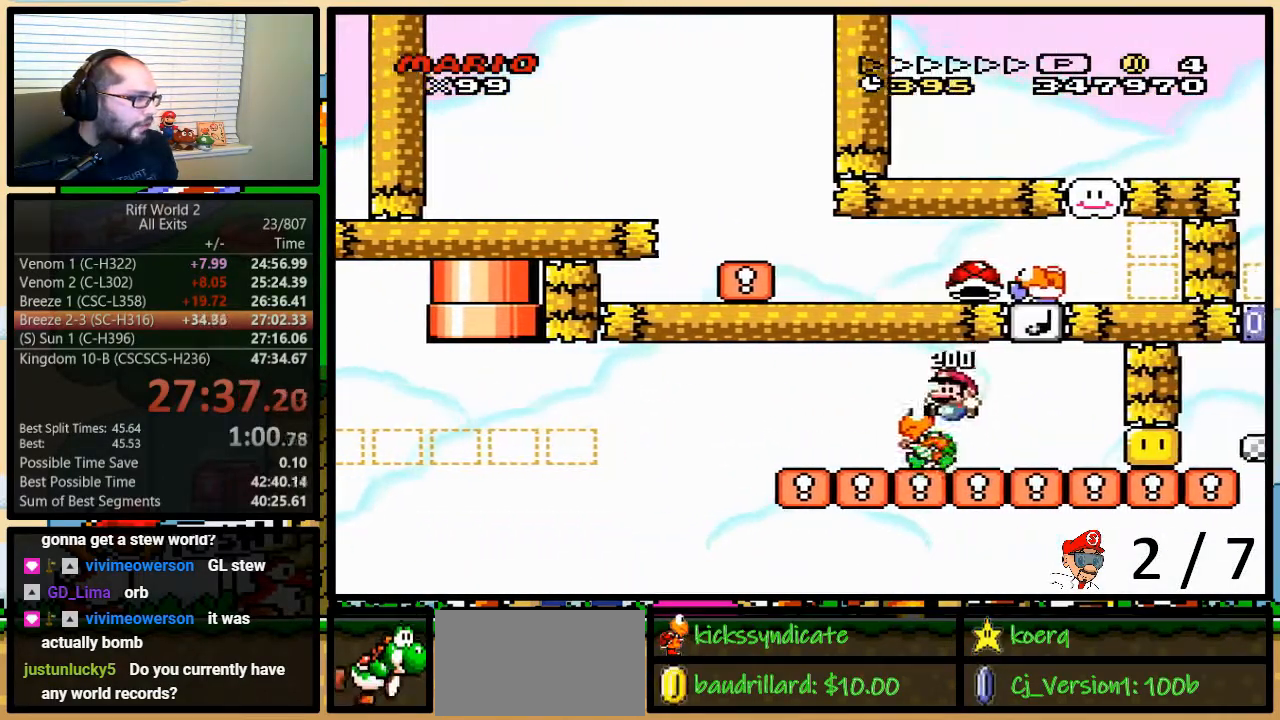
{"buttons": ["Y"], "events": [[33, "DPAD_LEFT", "down"], [150, "DPAD_UP", "down"], [217, "DPAD_LEFT", "up"], [217, "DPAD_RIGHT", "down"], [217, "DPAD_UP", "up"], [317, "DPAD_RIGHT", "up"], [450, "Y", "up"], [500, "Y", "down"]]}
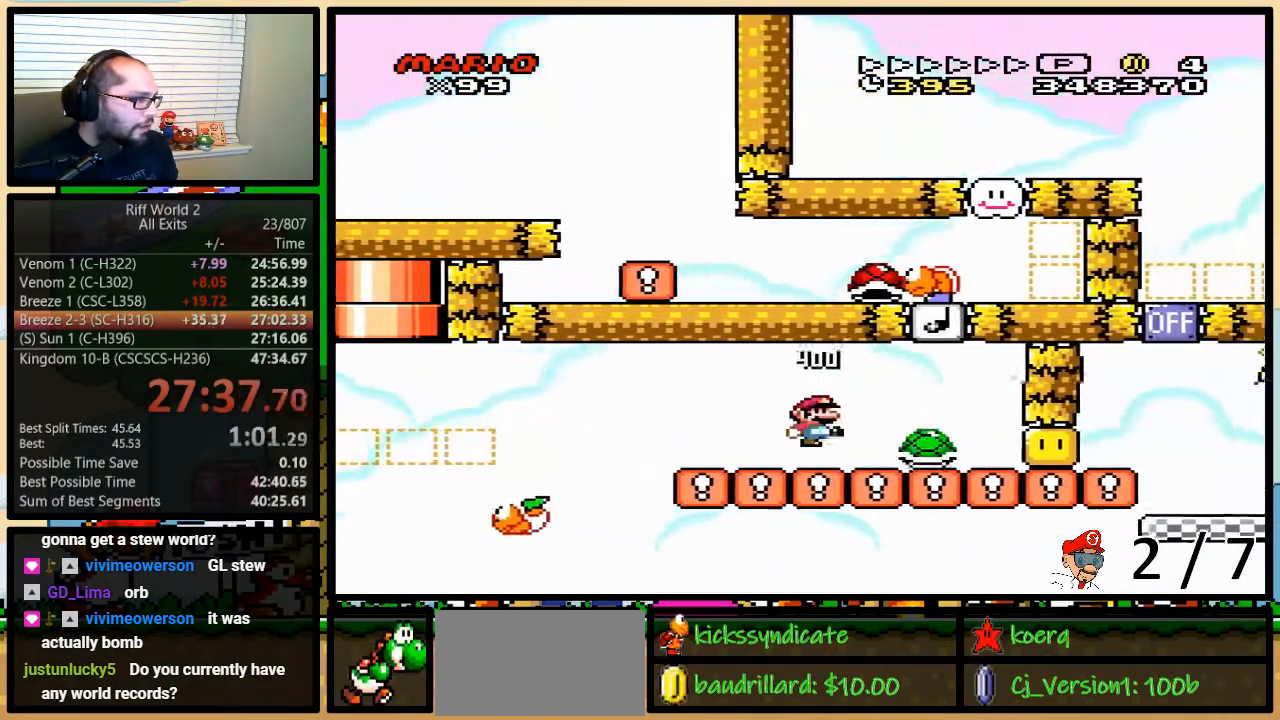
{"buttons": ["Y", "DPAD_LEFT"], "events": [[17, "B", "down"], [50, "DPAD_RIGHT", "down"], [267, "B", "up"], [300, "DPAD_LEFT", "down"], [300, "DPAD_RIGHT", "up"]]}
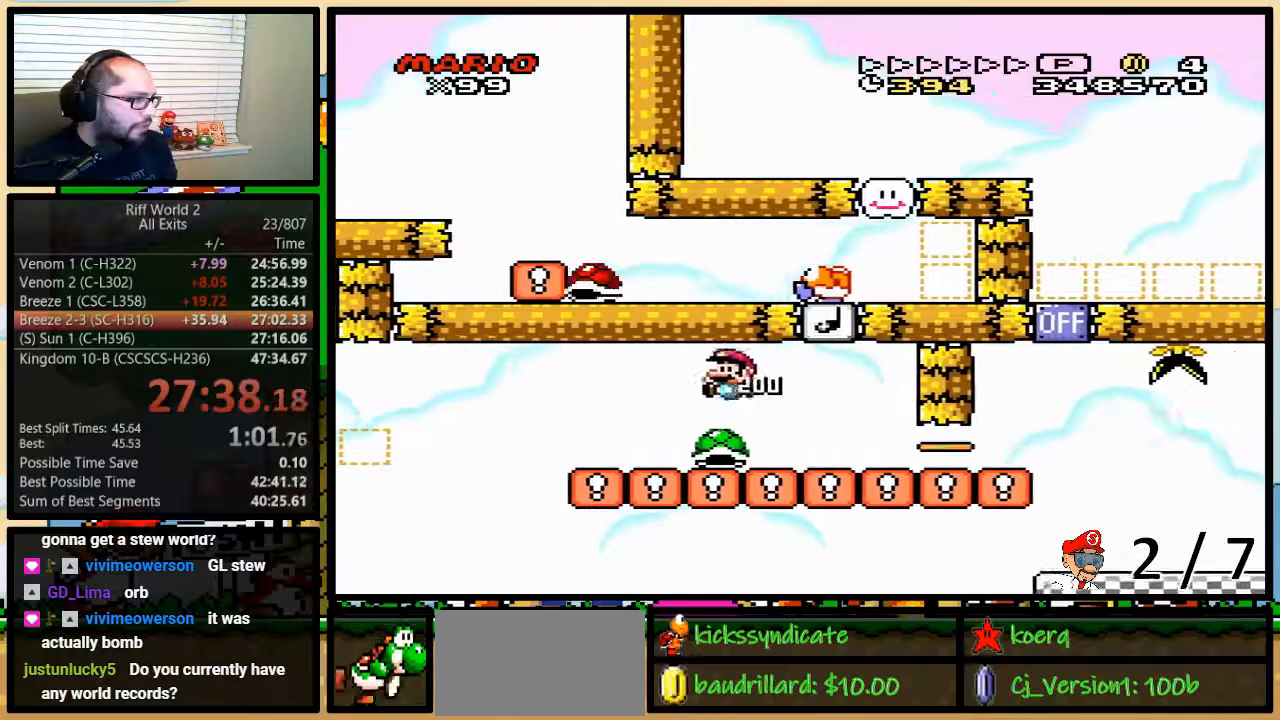
{"buttons": ["Y", "DPAD_LEFT"], "events": [[50, "DPAD_UP", "down"], [83, "DPAD_LEFT", "up"], [83, "DPAD_RIGHT", "down"], [83, "DPAD_UP", "up"], [483, "DPAD_LEFT", "down"], [483, "DPAD_RIGHT", "up"]]}
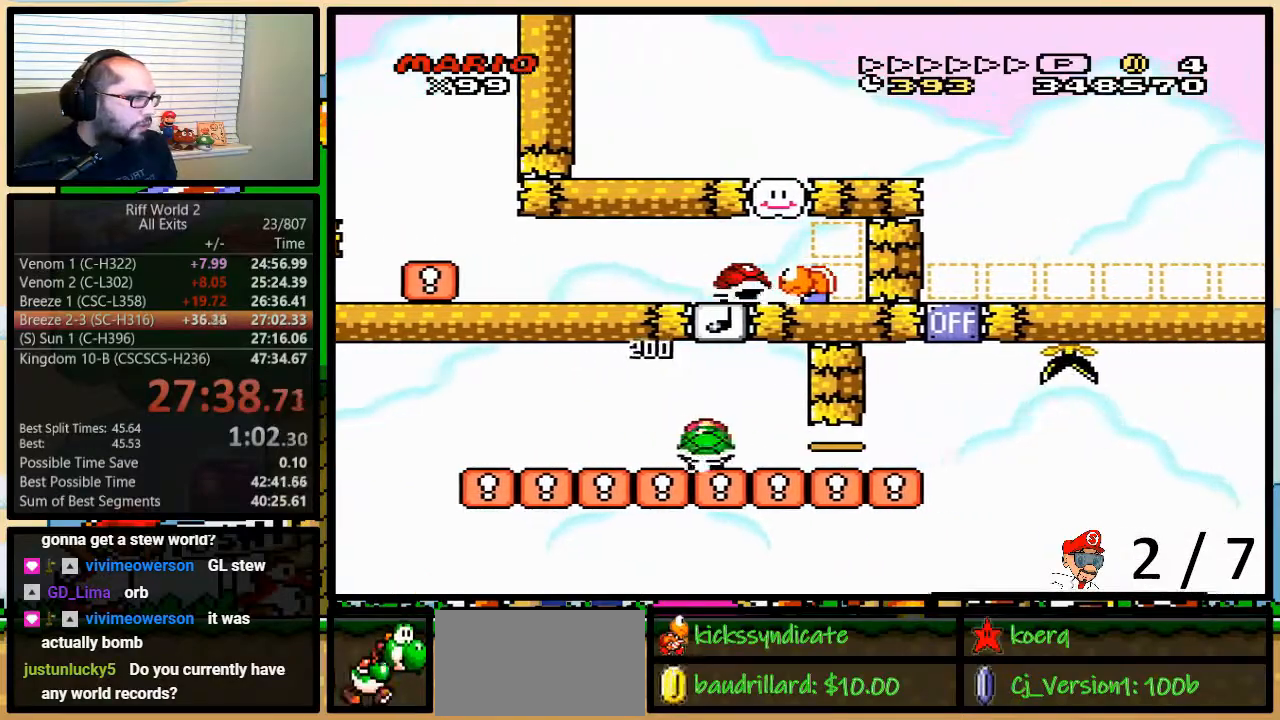
{"buttons": ["Y", "DPAD_UP", "DPAD_RIGHT"], "events": [[83, "DPAD_LEFT", "up"], [350, "B", "down"], [433, "DPAD_RIGHT", "down"], [433, "DPAD_UP", "down"], [467, "B", "up"]]}
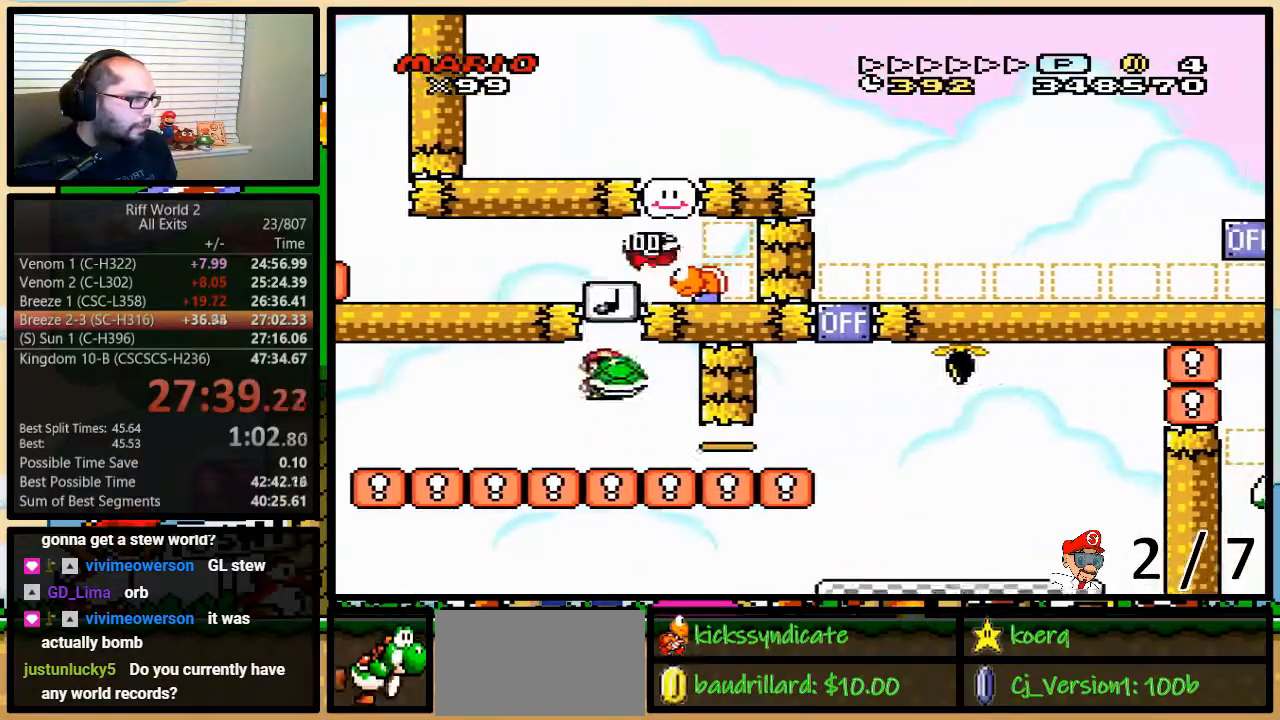
{"buttons": ["Y", "DPAD_RIGHT"], "events": [[217, "DPAD_UP", "up"]]}
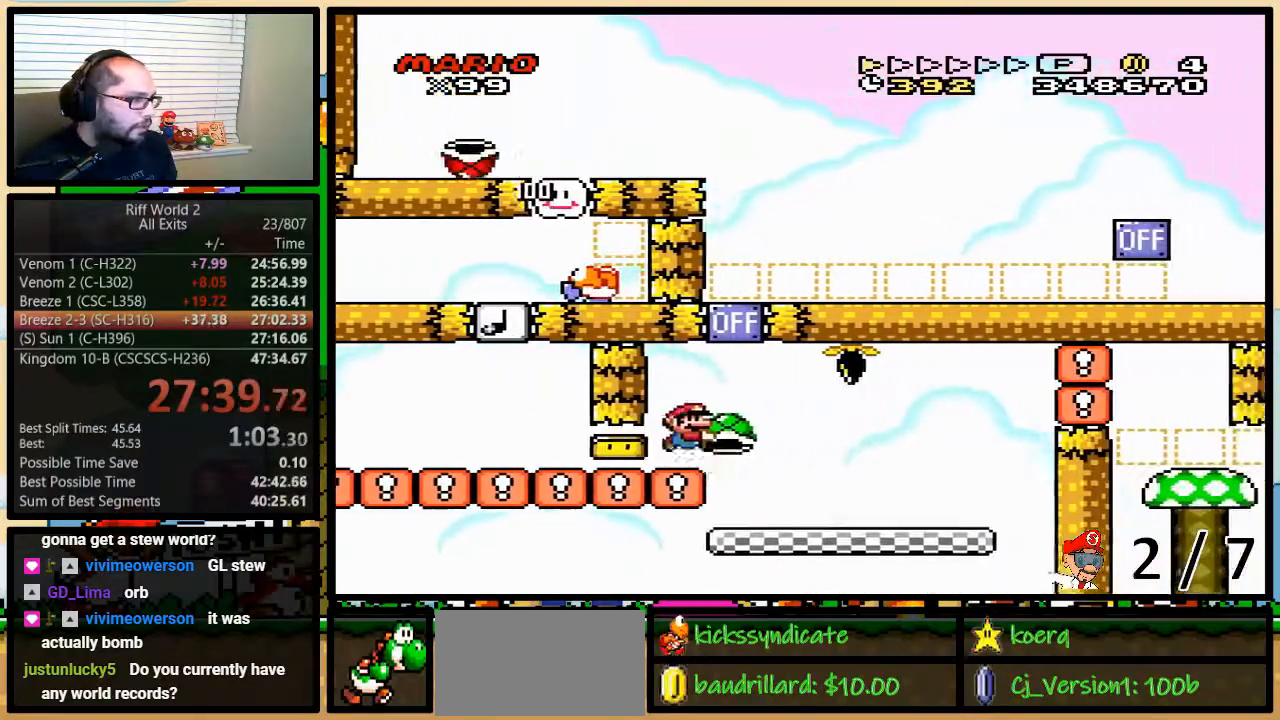
{"buttons": ["Y", "DPAD_UP", "DPAD_RIGHT"], "events": [[17, "B", "down"], [83, "DPAD_LEFT", "down"], [83, "DPAD_RIGHT", "up"], [150, "B", "up"], [150, "DPAD_UP", "down"], [167, "DPAD_LEFT", "up"], [167, "DPAD_RIGHT", "down"], [167, "DPAD_UP", "up"], [267, "DPAD_UP", "down"]]}
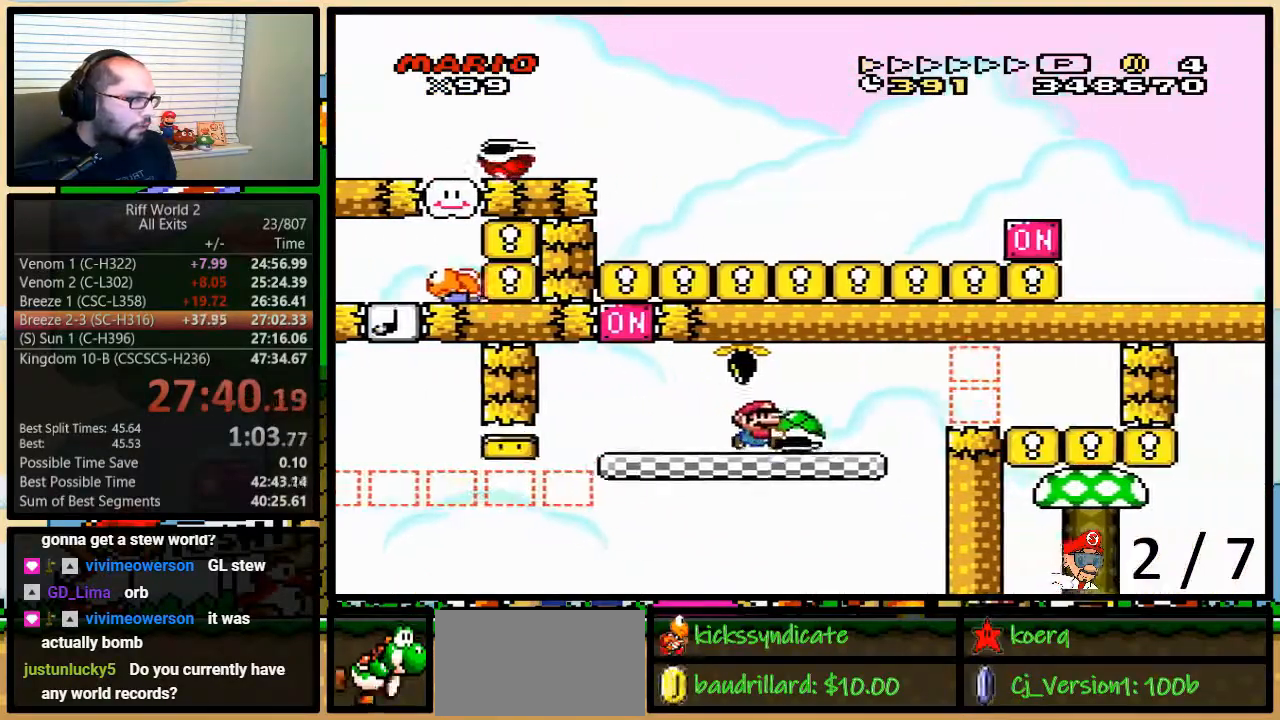
{"buttons": ["B", "Y", "DPAD_RIGHT"], "events": [[233, "B", "down"], [433, "DPAD_UP", "up"]]}
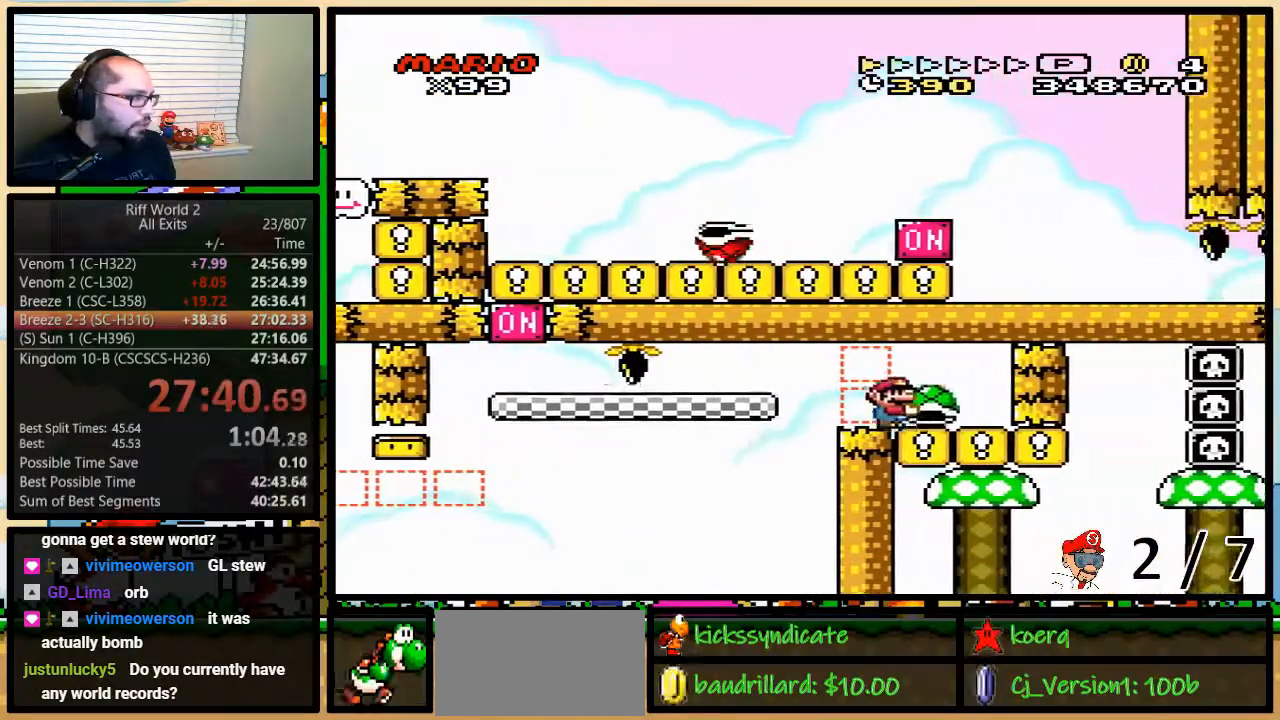
{"buttons": ["Y"], "events": [[17, "B", "up"], [117, "DPAD_LEFT", "down"], [233, "DPAD_LEFT", "up"], [267, "DPAD_RIGHT", "up"]]}
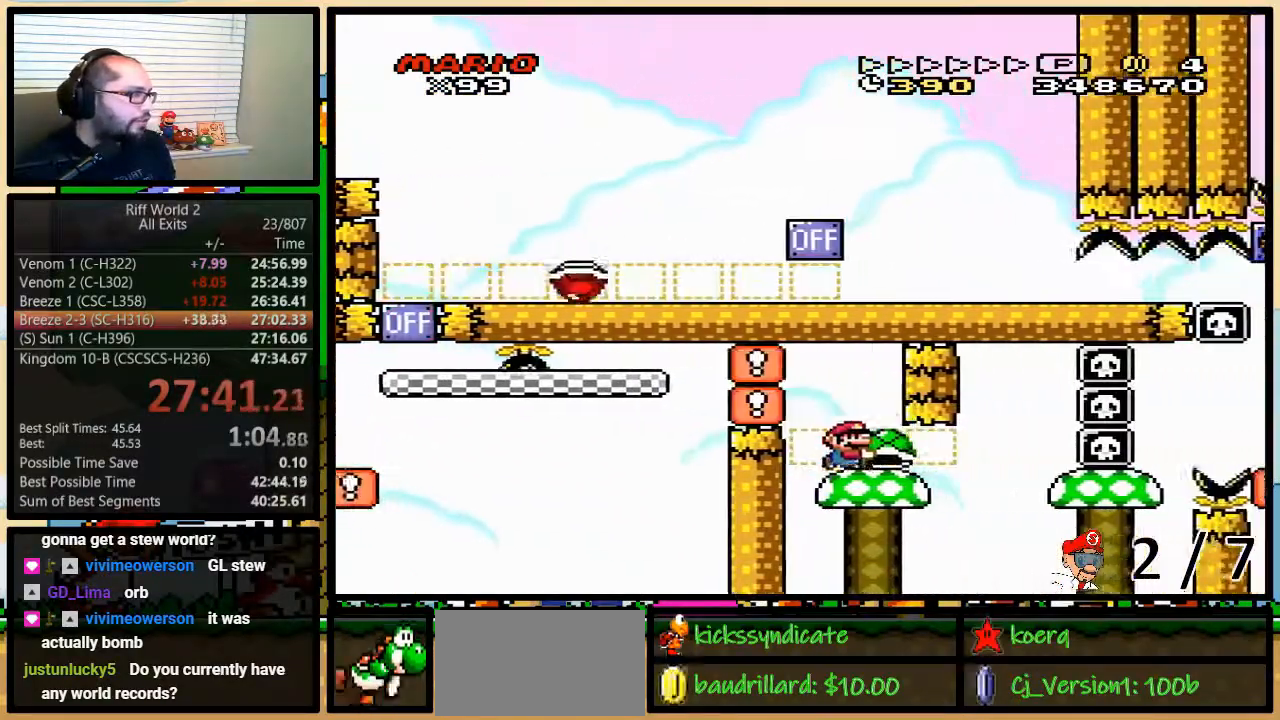
{"buttons": ["Y", "DPAD_RIGHT"], "events": [[383, "DPAD_LEFT", "down"], [450, "DPAD_UP", "down"], [483, "DPAD_LEFT", "up"], [483, "DPAD_RIGHT", "down"], [483, "DPAD_UP", "up"]]}
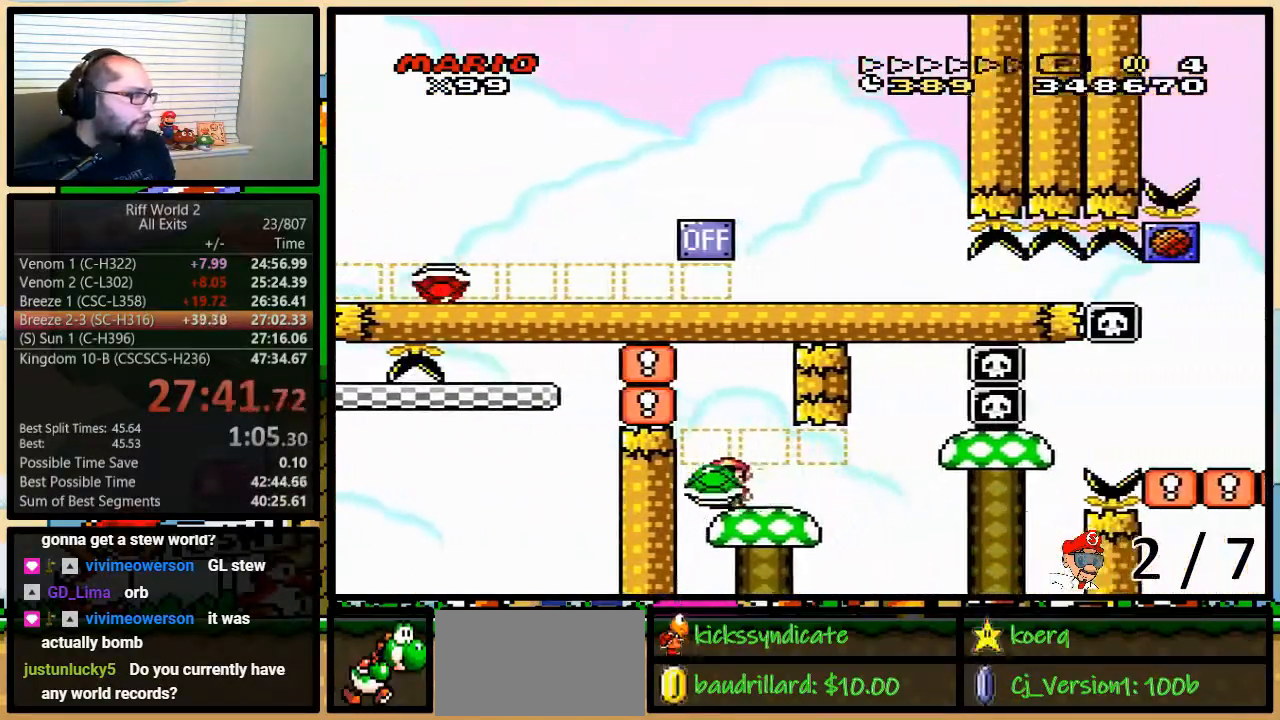
{"buttons": ["Y"], "events": [[67, "DPAD_RIGHT", "up"]]}
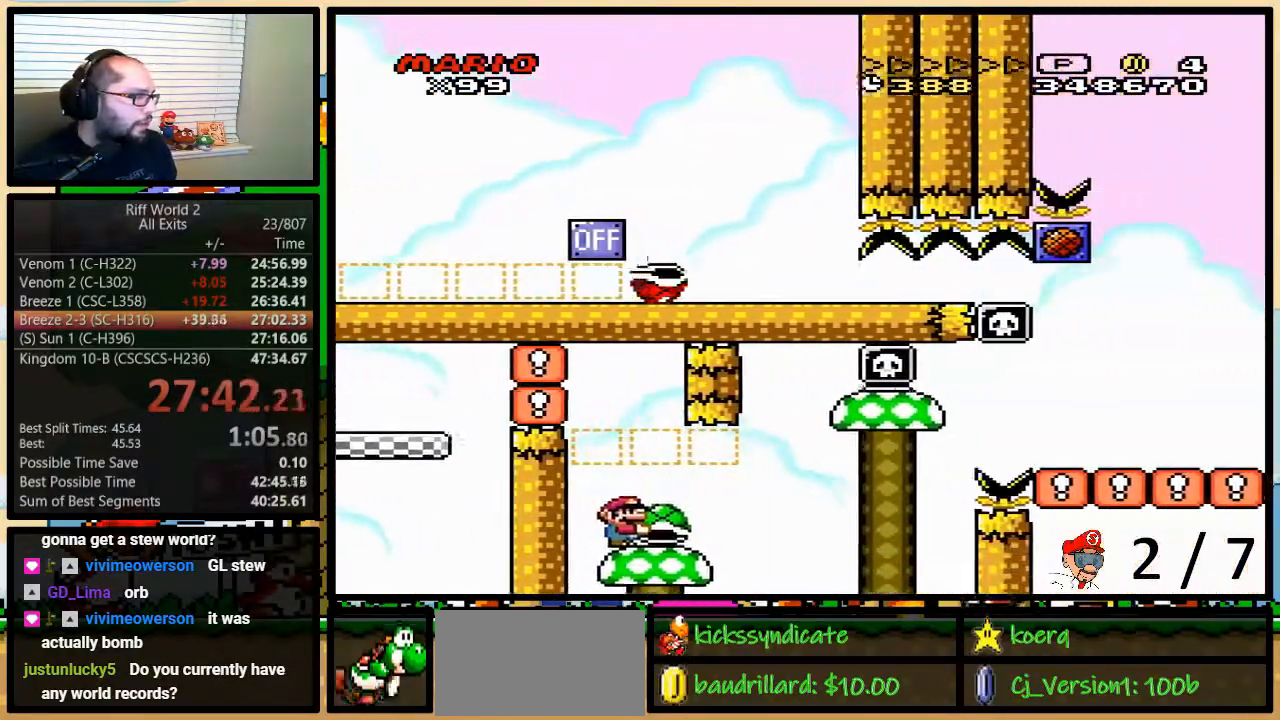
{"buttons": ["Y"], "events": []}
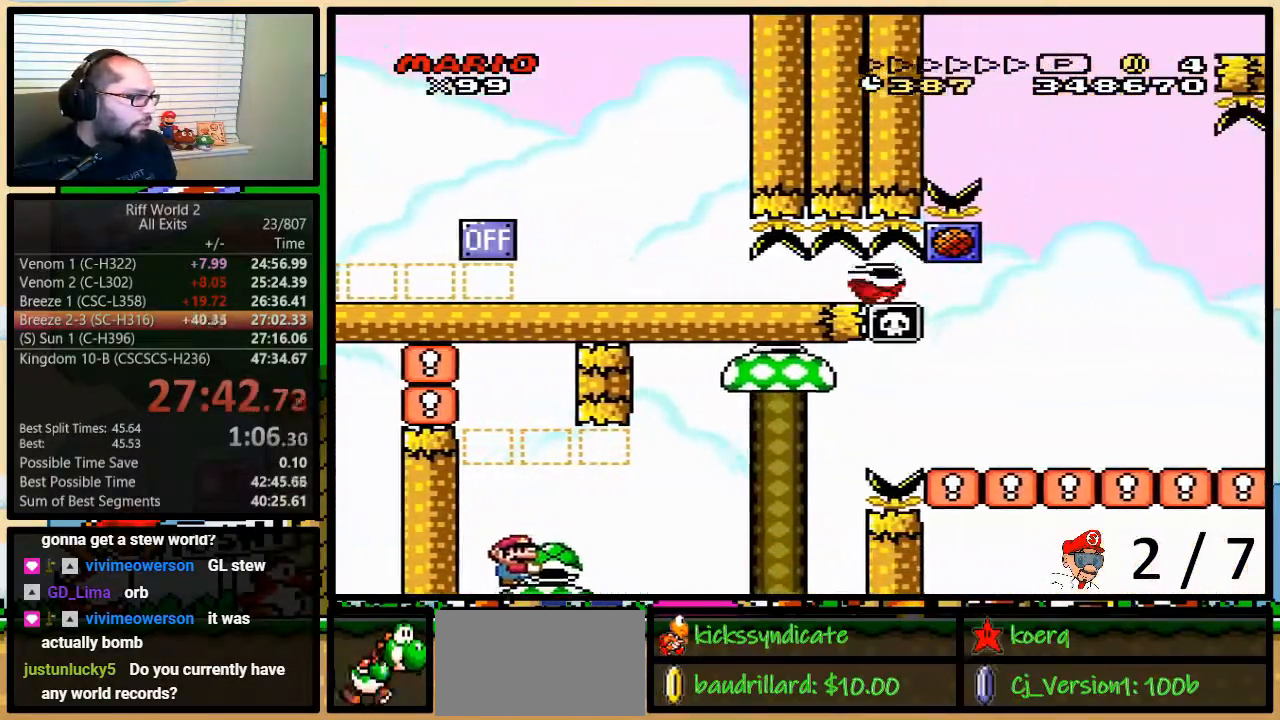
{"buttons": ["B", "Y", "DPAD_UP", "DPAD_RIGHT"], "events": [[83, "DPAD_RIGHT", "down"], [83, "DPAD_UP", "down"], [433, "B", "down"]]}
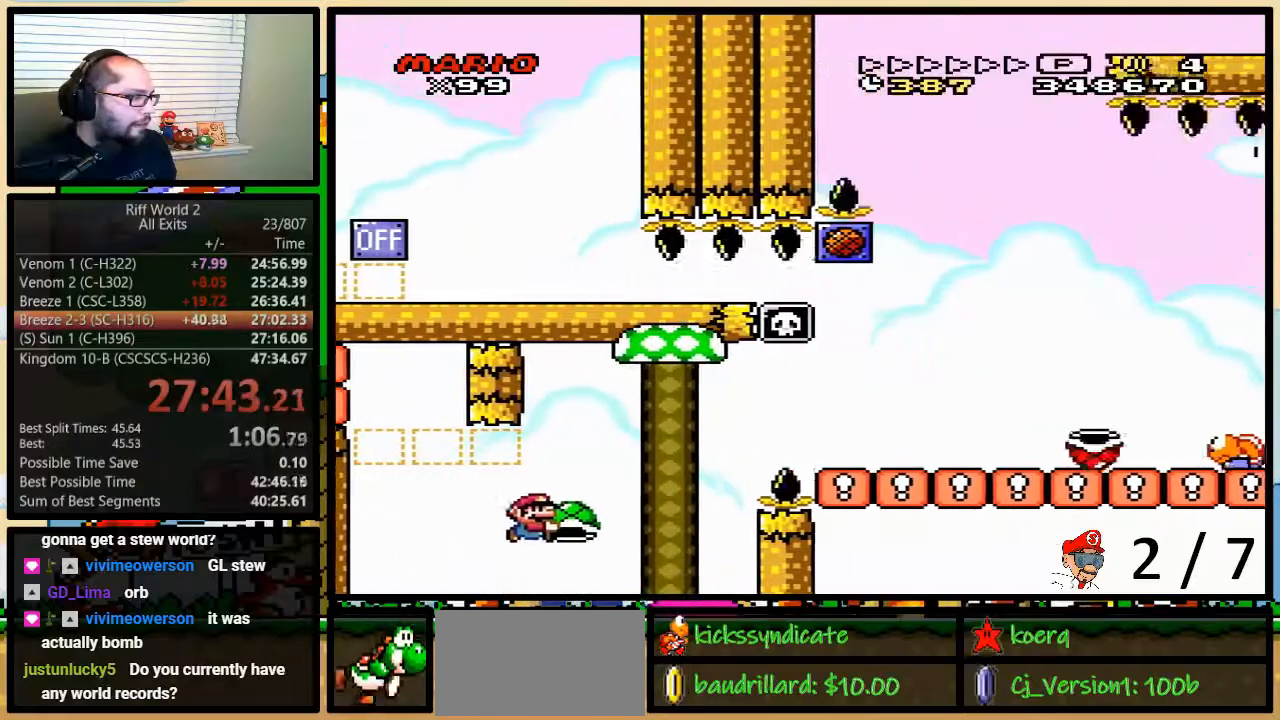
{"buttons": ["B", "Y", "DPAD_RIGHT"], "events": [[367, "DPAD_UP", "up"]]}
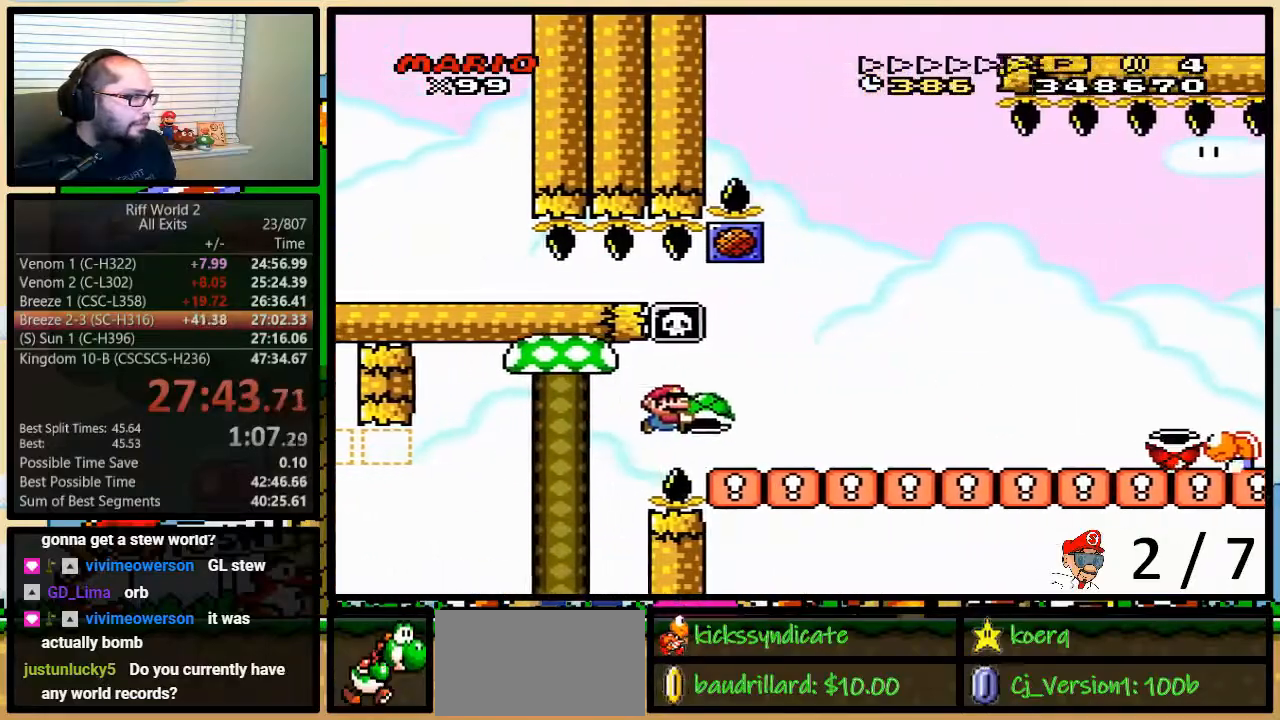
{"buttons": ["B", "Y", "DPAD_RIGHT"], "events": [[183, "DPAD_RIGHT", "up"], [183, "DPAD_UP", "down"], [217, "B", "up"], [217, "DPAD_LEFT", "down"], [217, "DPAD_UP", "up"], [400, "DPAD_LEFT", "up"], [400, "DPAD_RIGHT", "down"], [467, "B", "down"]]}
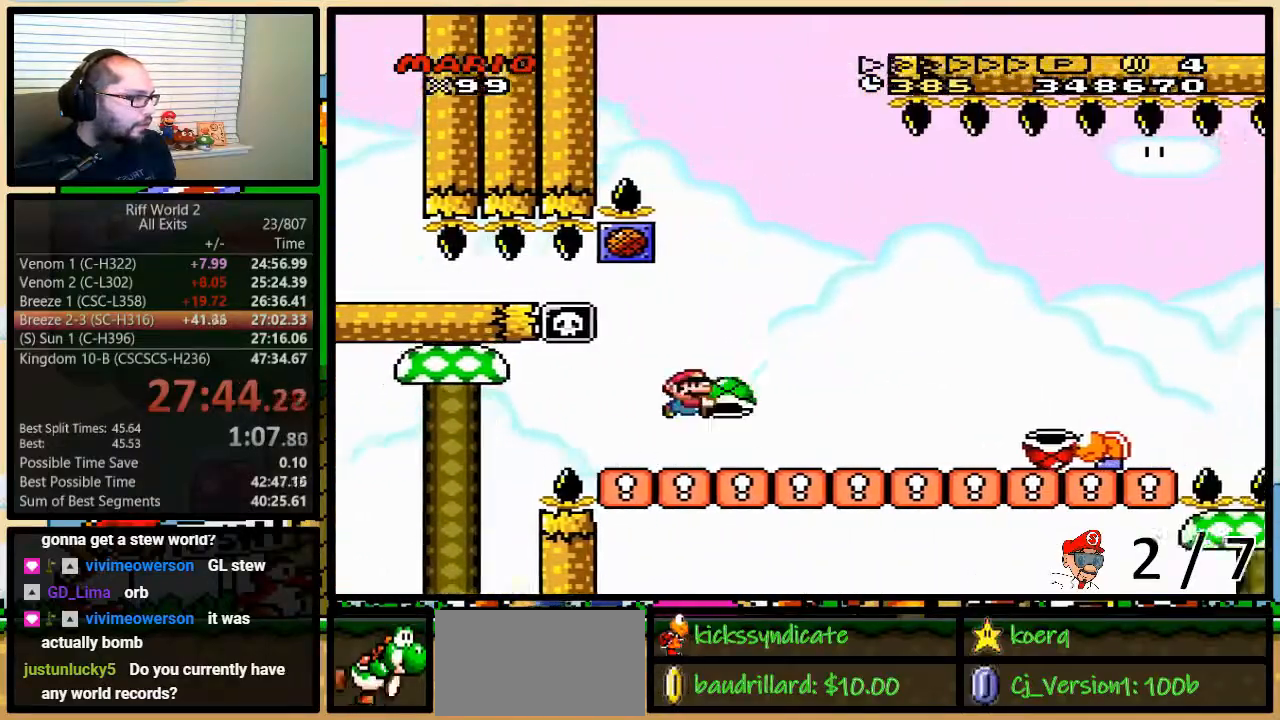
{"buttons": ["Y", "DPAD_LEFT"], "events": [[67, "B", "up"], [217, "B", "down"], [250, "Y", "up"], [317, "Y", "down"], [333, "B", "up"], [400, "B", "down"], [433, "DPAD_LEFT", "down"], [433, "DPAD_RIGHT", "up"], [467, "B", "up"]]}